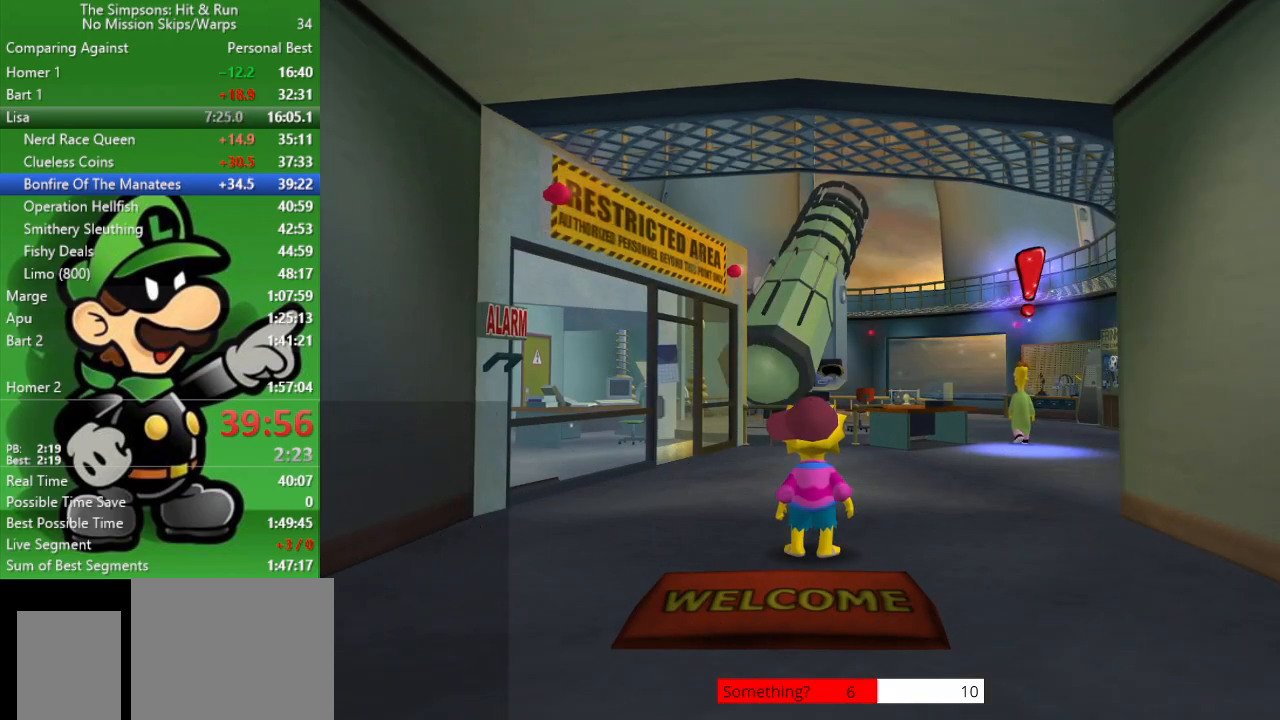
Gameplay with a controller (PlayStation layout); each line is a JSON object with the inputs held at the frame after it. "events" lists button and stick changes between this image and that frame as [ms after this image, input, new state], when the widget could be followed in between.
{"buttons": [], "left_stick": "up", "right_stick": "center", "events": []}
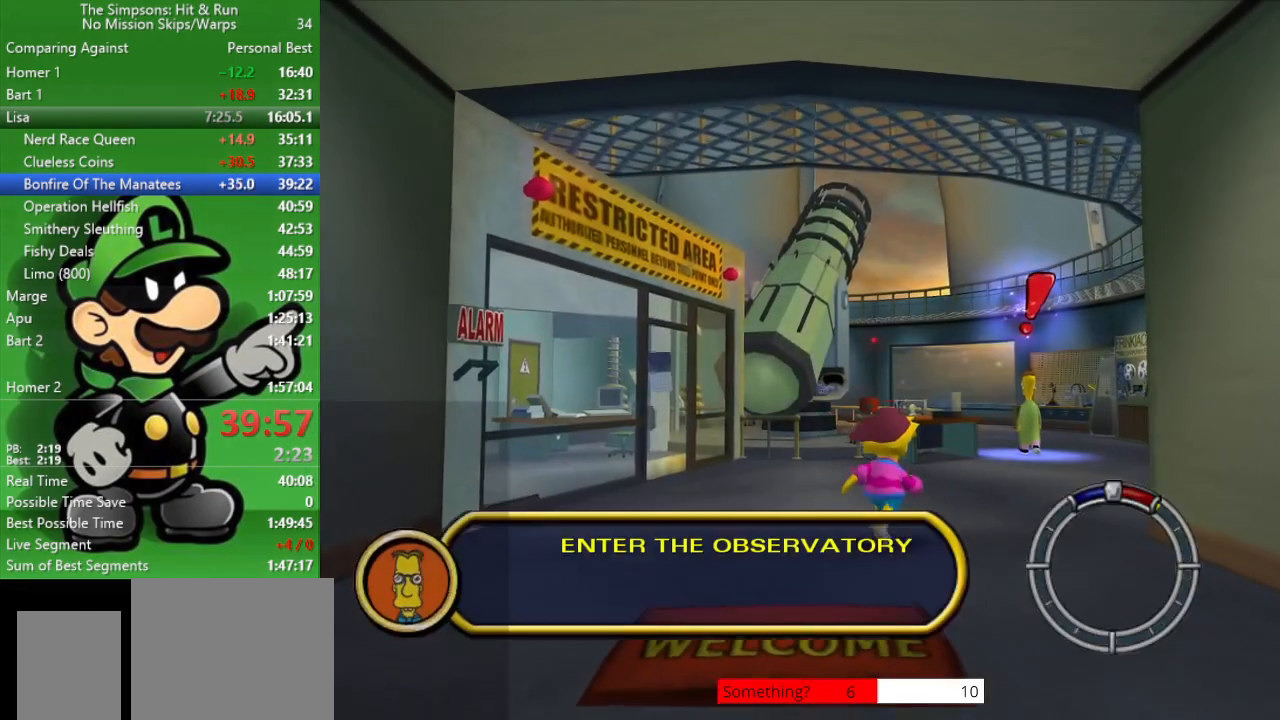
{"buttons": [], "left_stick": "up", "right_stick": "center", "events": []}
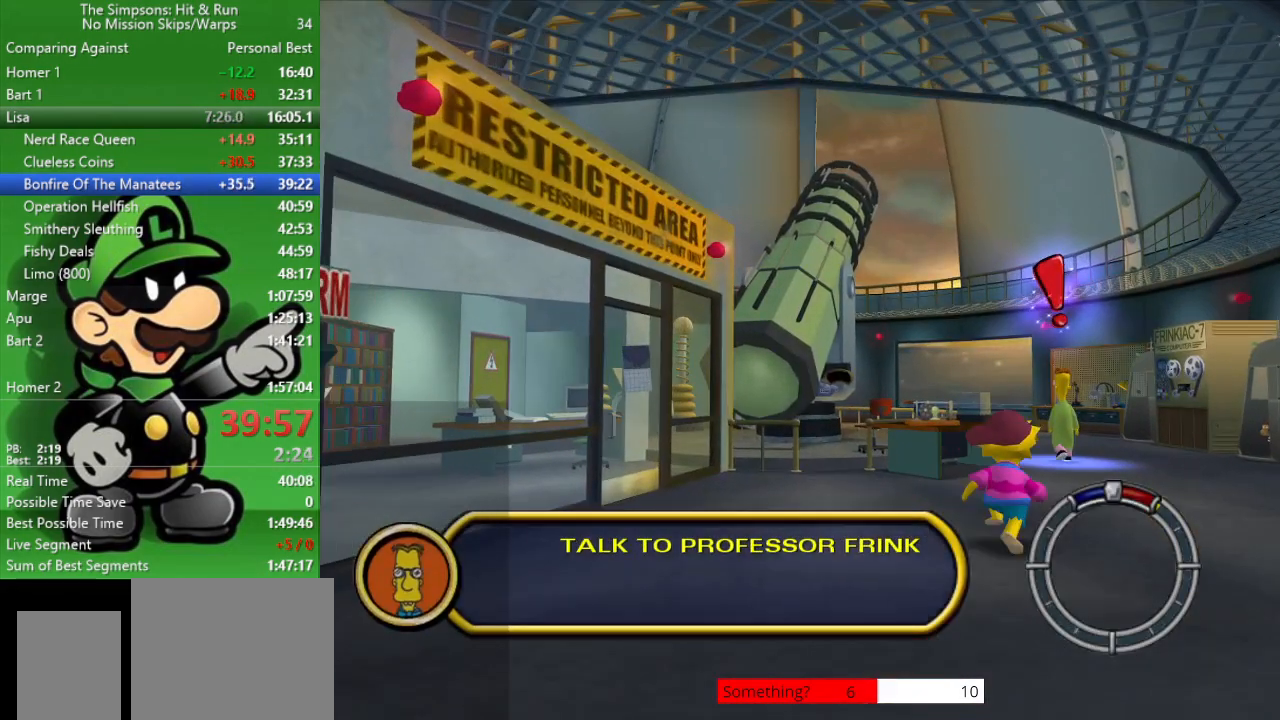
{"buttons": [], "left_stick": "up", "right_stick": "center", "events": []}
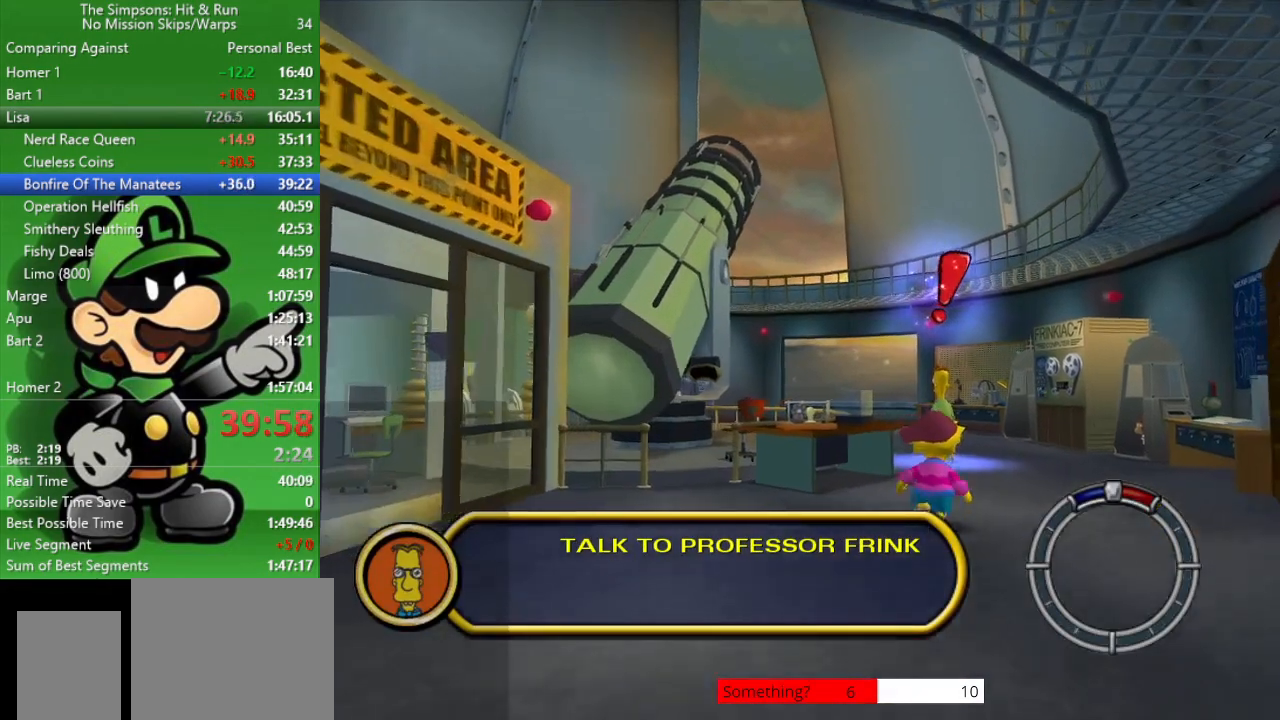
{"buttons": [], "left_stick": "up", "right_stick": "center", "events": []}
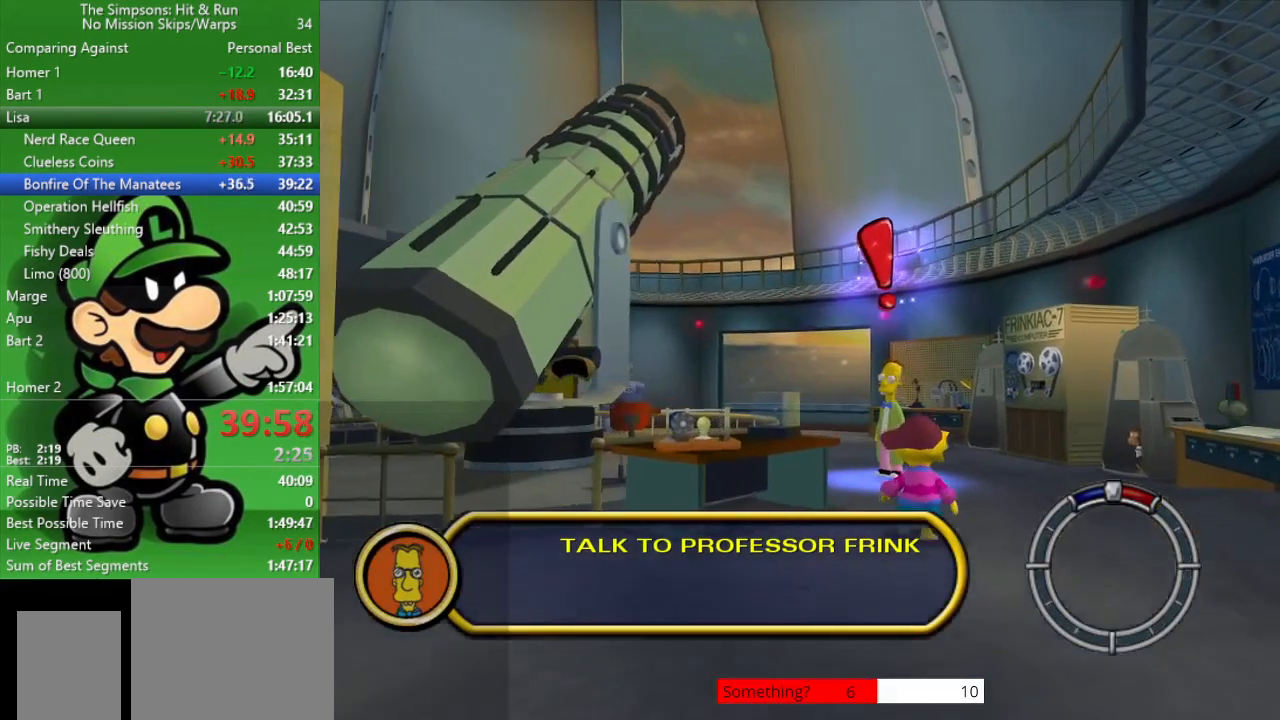
{"buttons": [], "left_stick": "up", "right_stick": "center", "events": []}
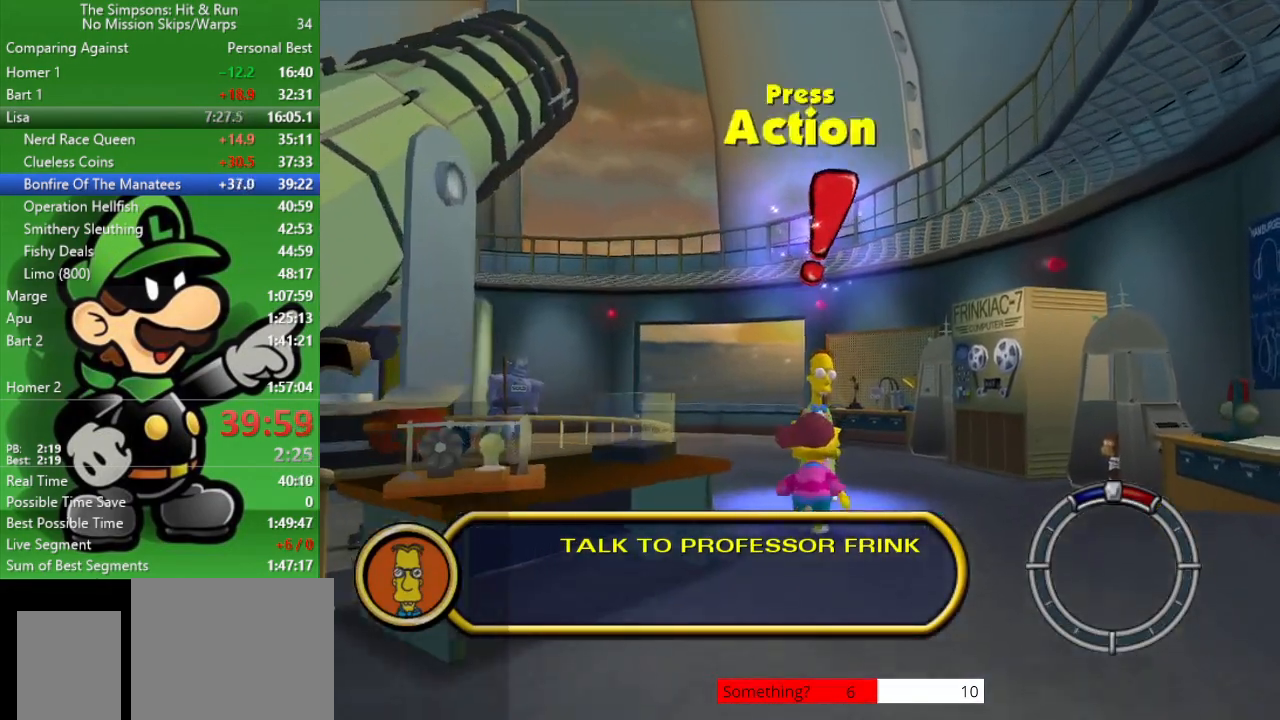
{"buttons": [], "left_stick": "down", "right_stick": "center", "events": [[167, "SQUARE", "down"], [267, "left_stick", "center"], [317, "SQUARE", "up"], [400, "R1", "down"], [433, "left_stick", "down"], [483, "R1", "up"]]}
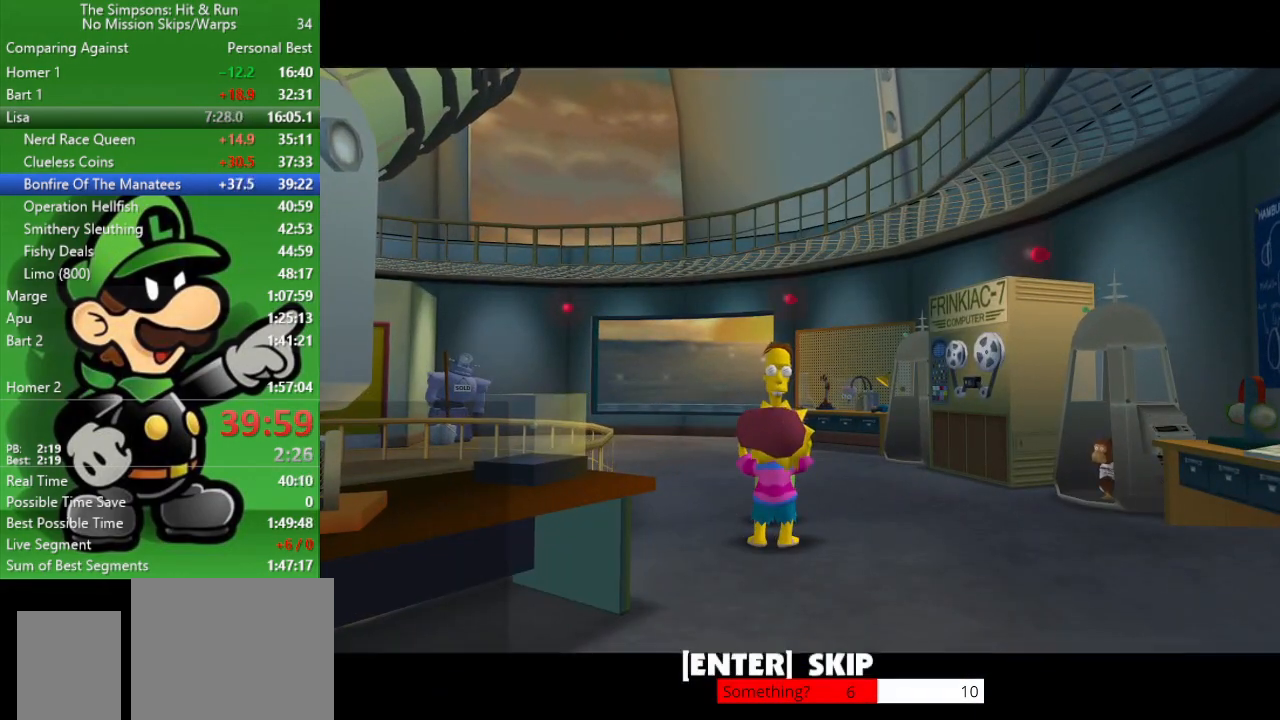
{"buttons": ["R1"], "left_stick": "down", "right_stick": "center", "events": [[83, "R1", "down"], [150, "R1", "up"], [250, "R1", "down"], [317, "R1", "up"], [383, "R1", "down"]]}
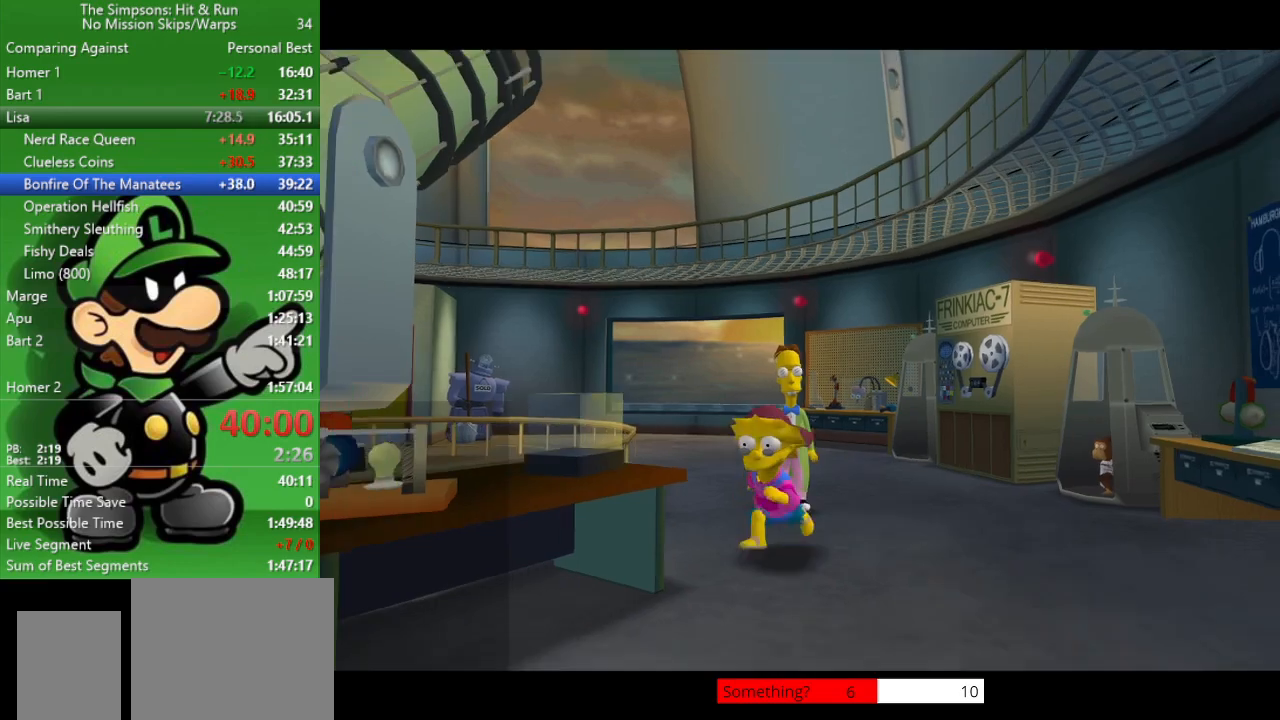
{"buttons": [], "left_stick": "down", "right_stick": "center", "events": [[17, "R1", "up"], [117, "CROSS", "down"], [417, "CROSS", "up"]]}
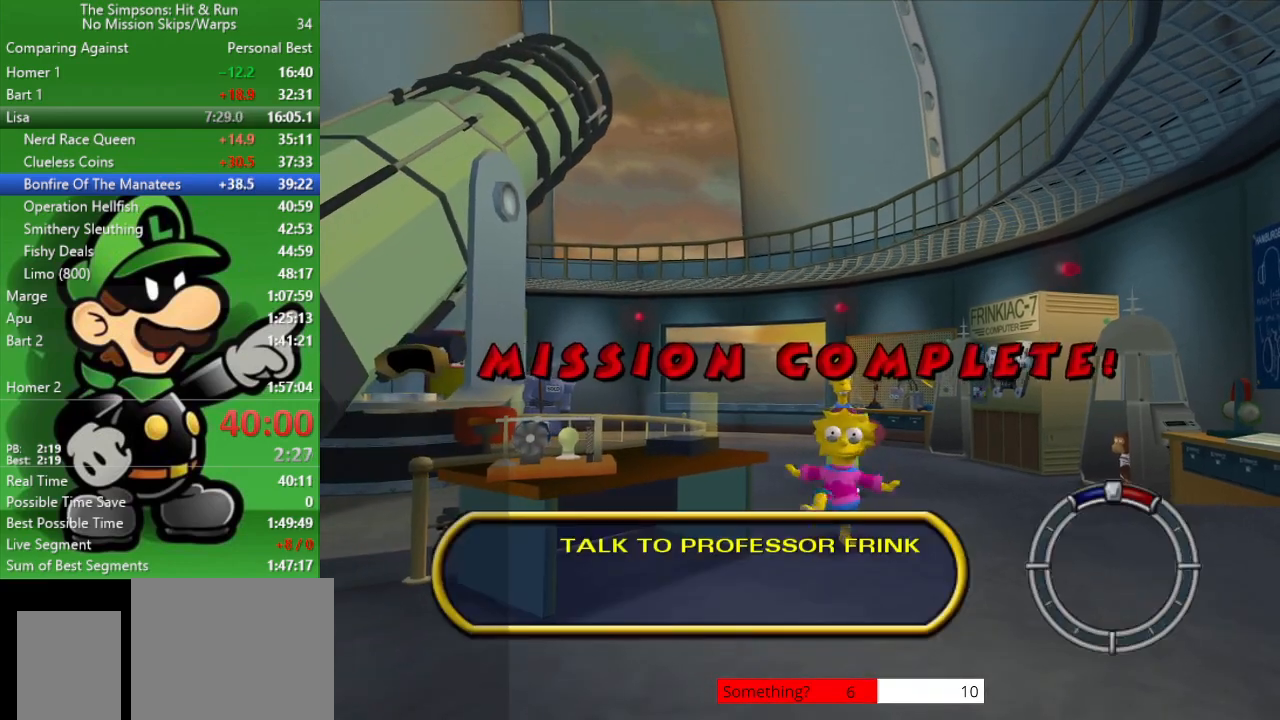
{"buttons": [], "left_stick": "down", "right_stick": "center", "events": []}
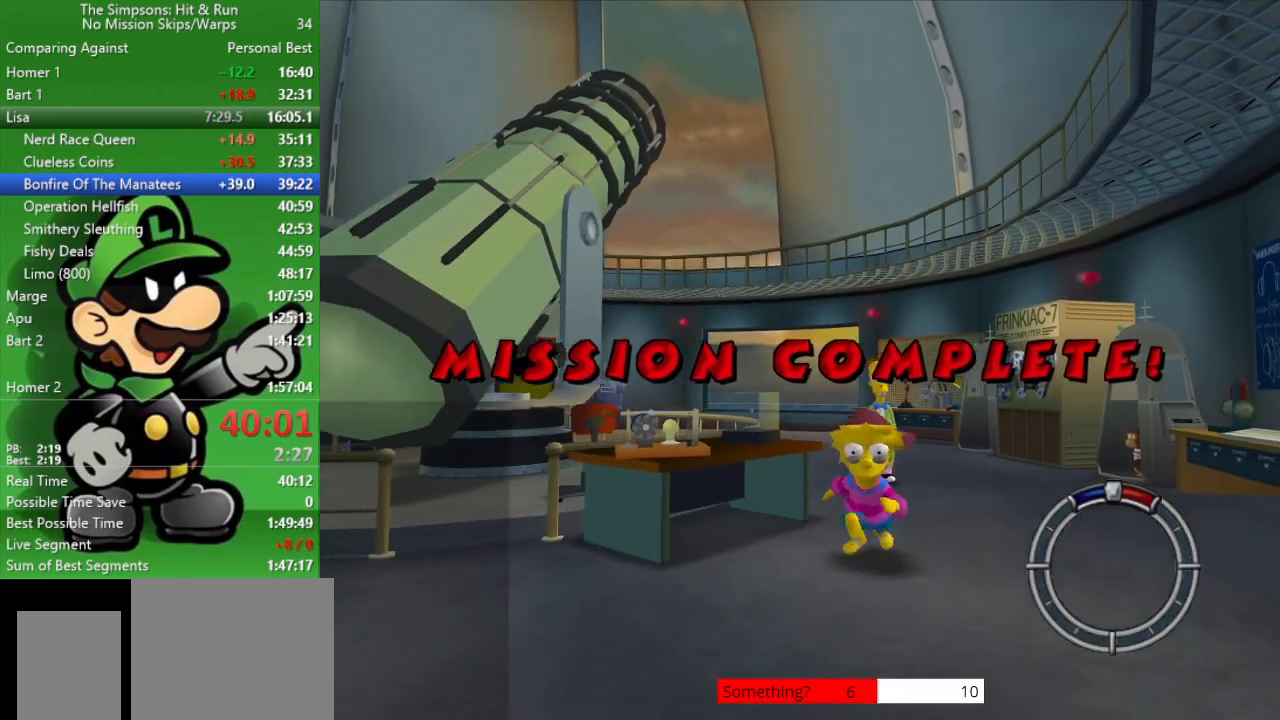
{"buttons": [], "left_stick": "down-left", "right_stick": "center", "events": [[183, "left_stick", "down-left"]]}
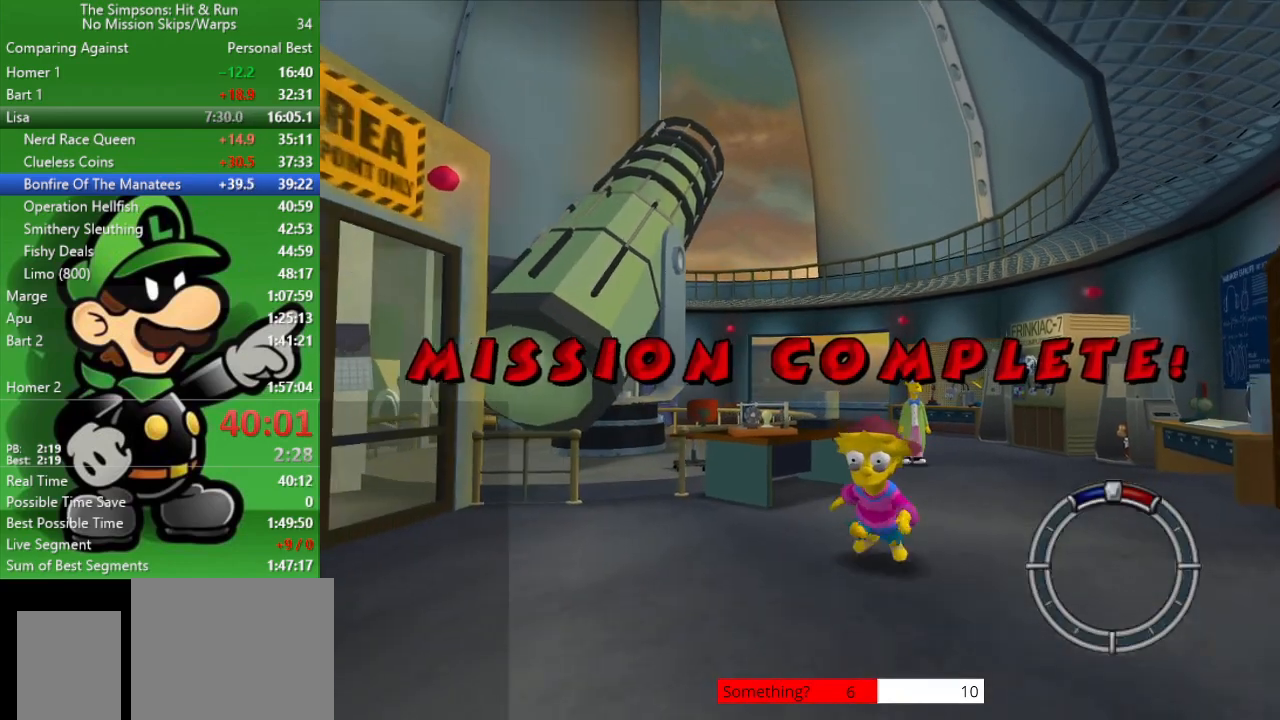
{"buttons": [], "left_stick": "down-left", "right_stick": "center", "events": []}
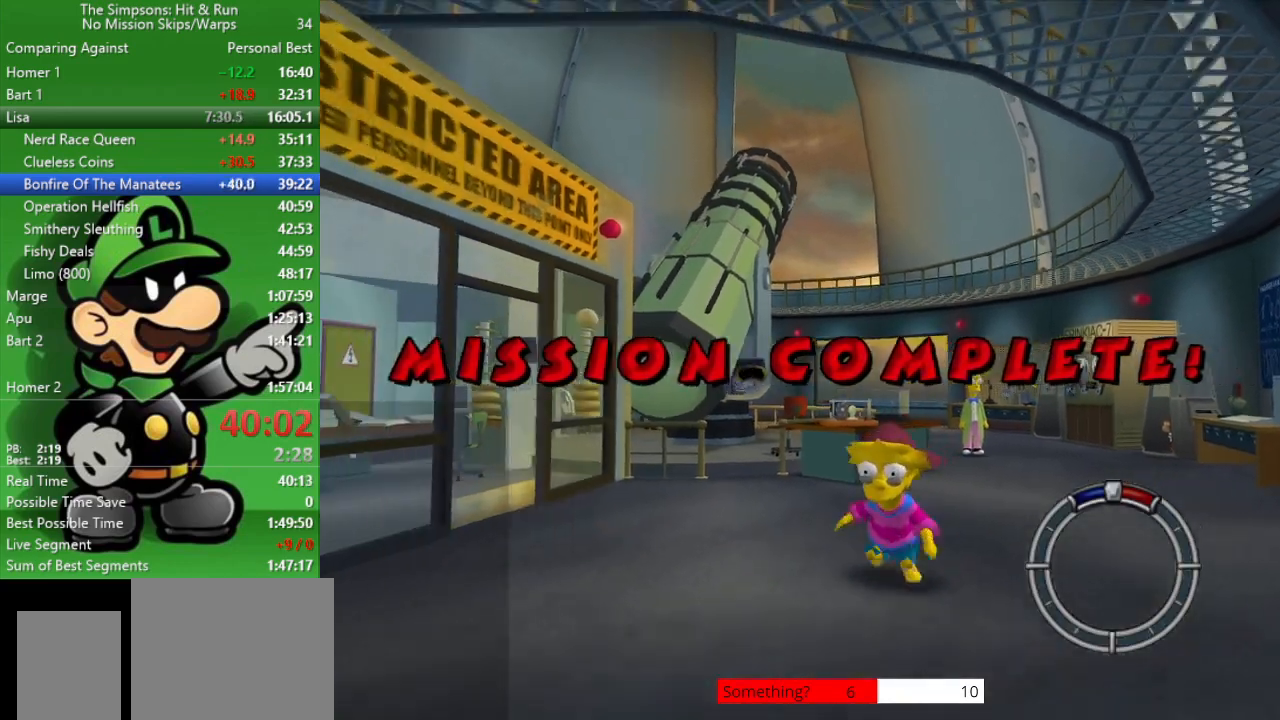
{"buttons": [], "left_stick": "down-left", "right_stick": "center", "events": []}
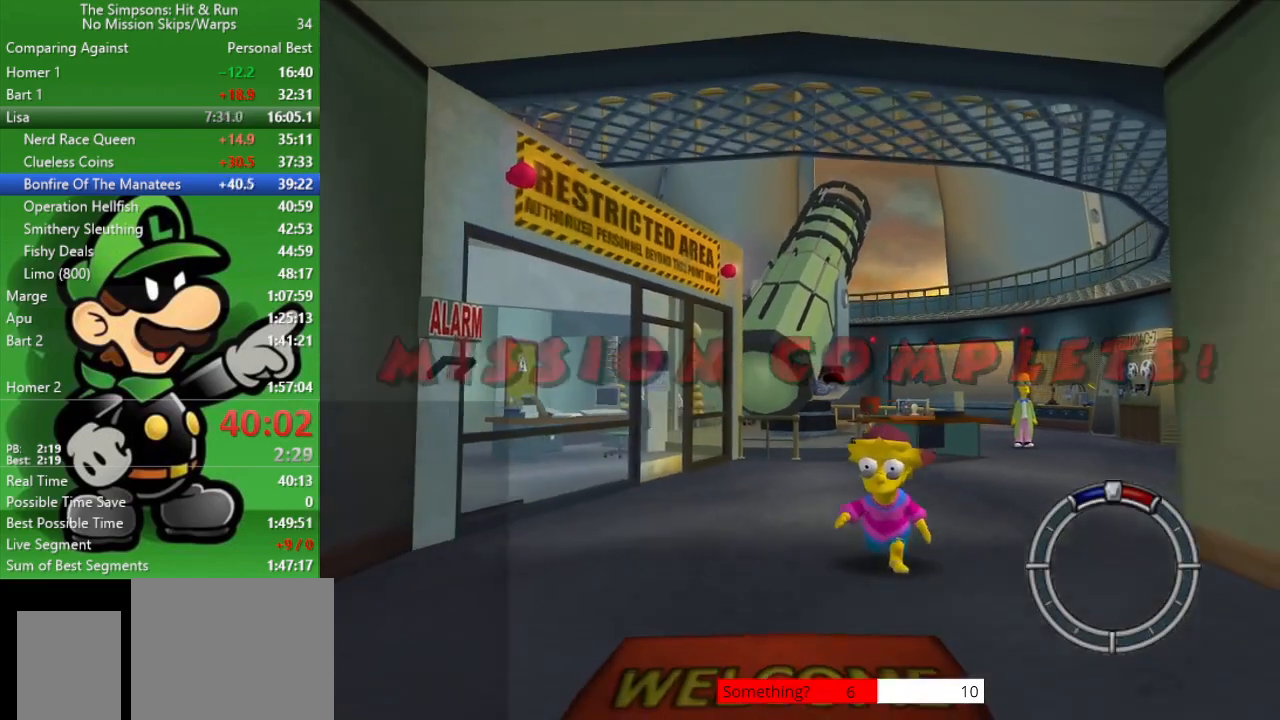
{"buttons": [], "left_stick": "down-left", "right_stick": "center", "events": [[167, "SQUARE", "down"], [350, "SQUARE", "up"]]}
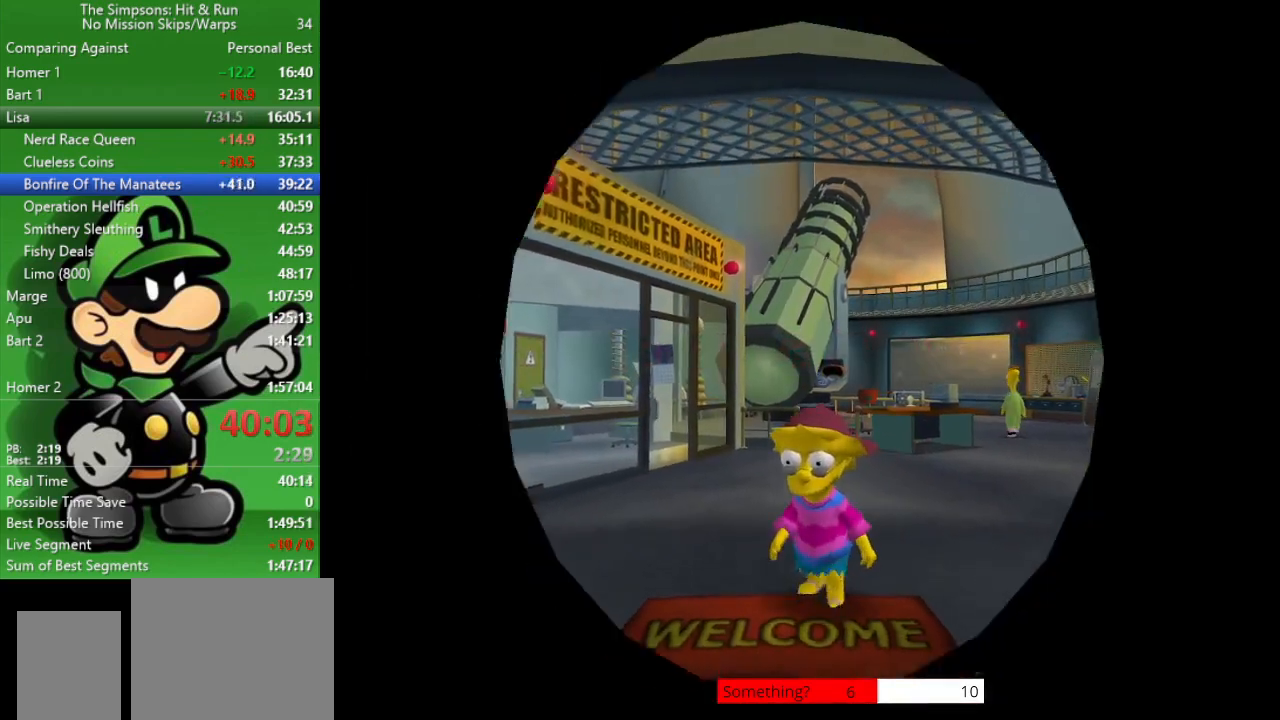
{"buttons": [], "left_stick": "center", "right_stick": "center", "events": [[133, "left_stick", "center"]]}
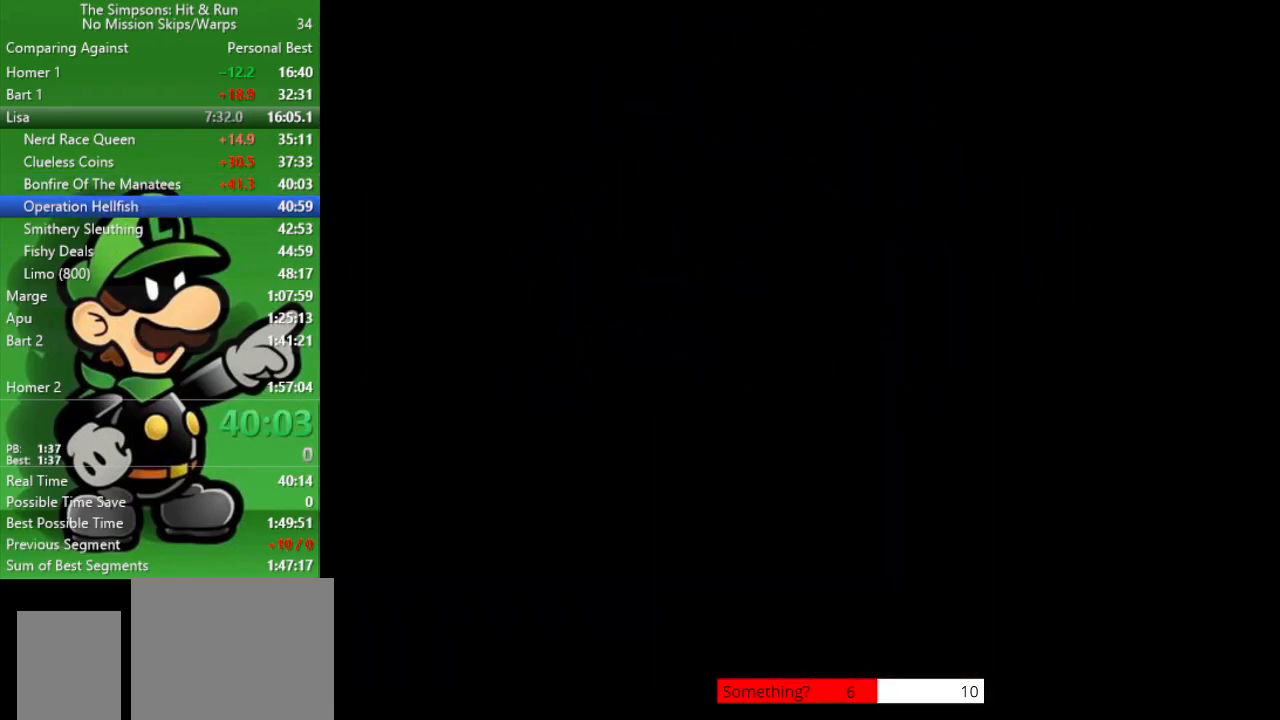
{"buttons": [], "left_stick": "center", "right_stick": "center", "events": []}
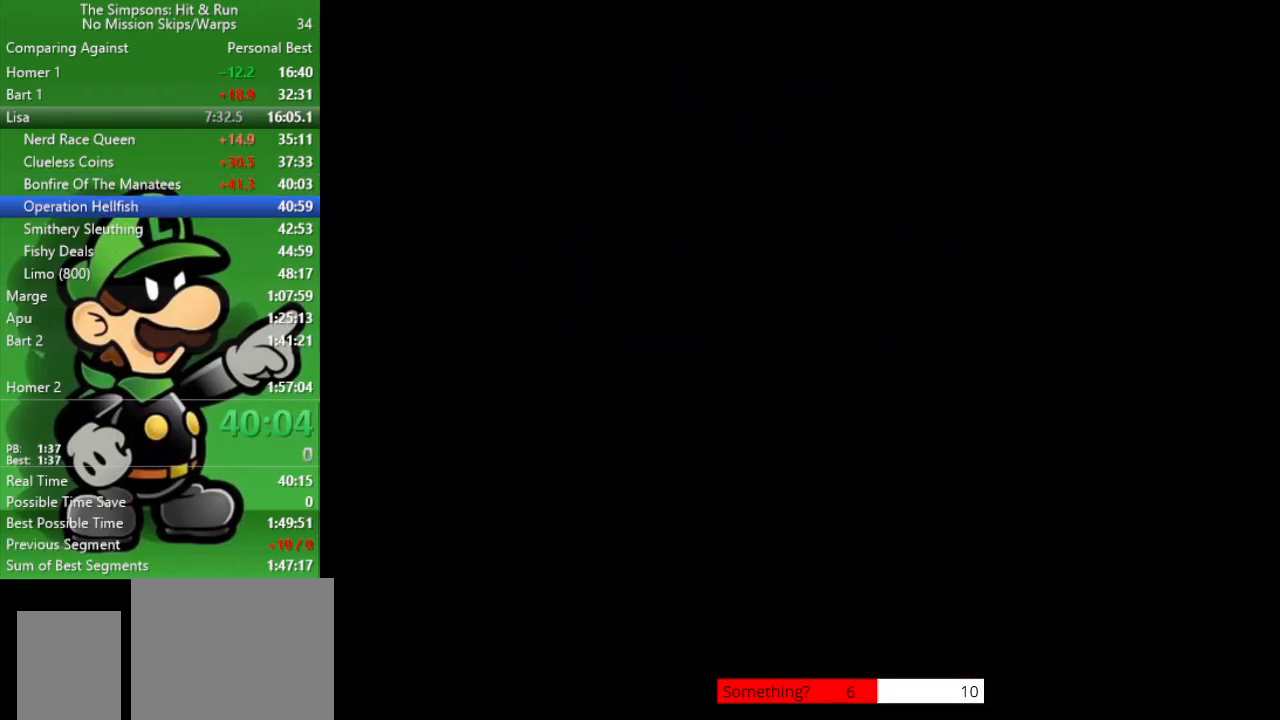
{"buttons": [], "left_stick": "center", "right_stick": "center", "events": []}
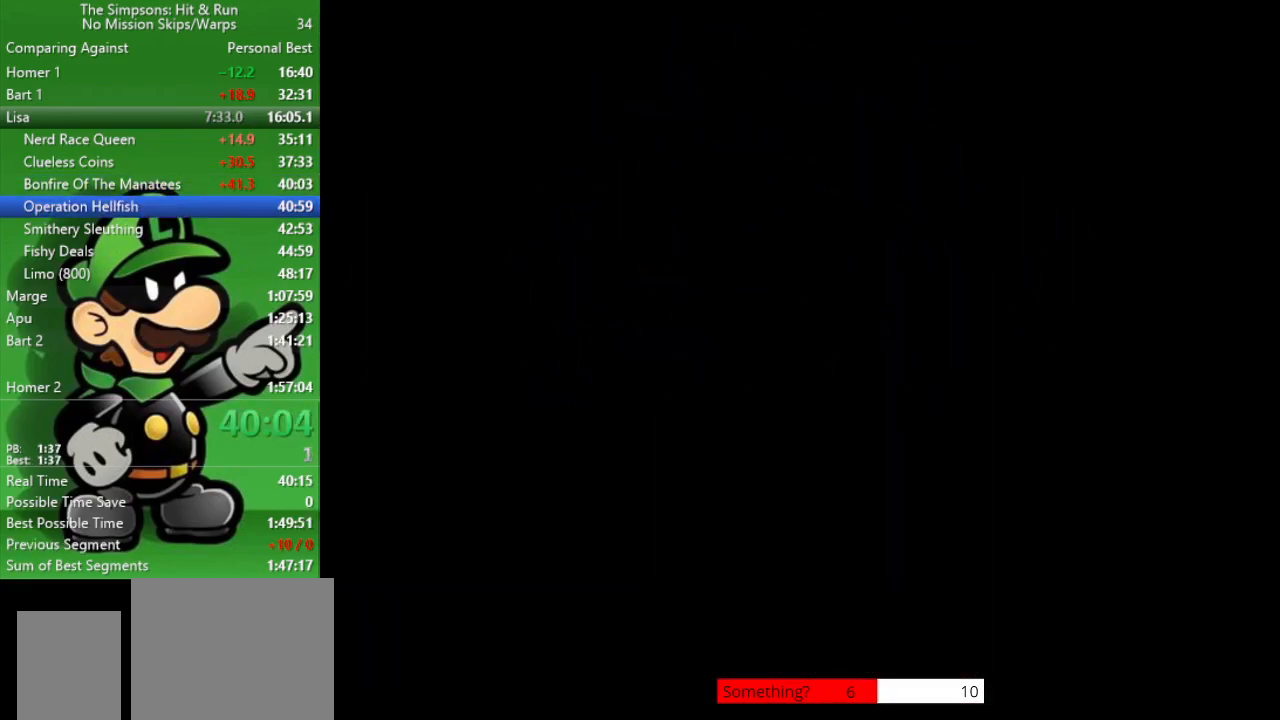
{"buttons": [], "left_stick": "down-left", "right_stick": "center", "events": [[250, "left_stick", "down"], [317, "left_stick", "down-left"]]}
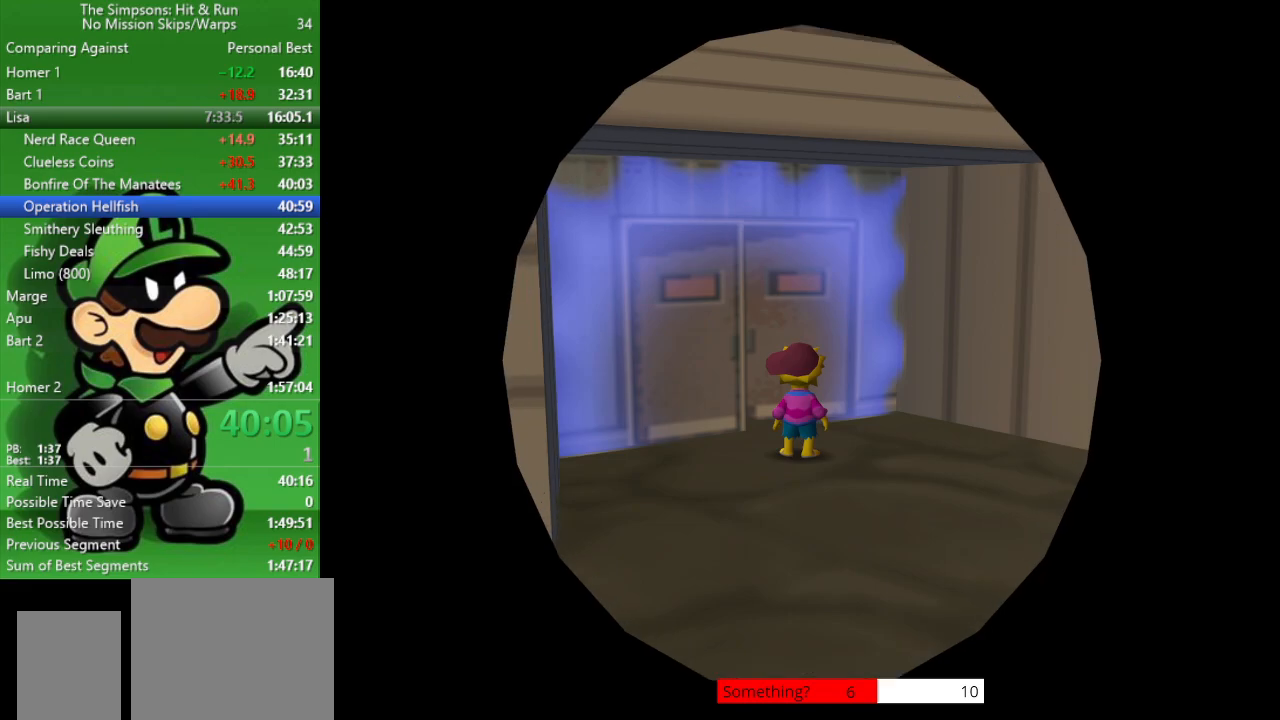
{"buttons": [], "left_stick": "down-left", "right_stick": "center", "events": []}
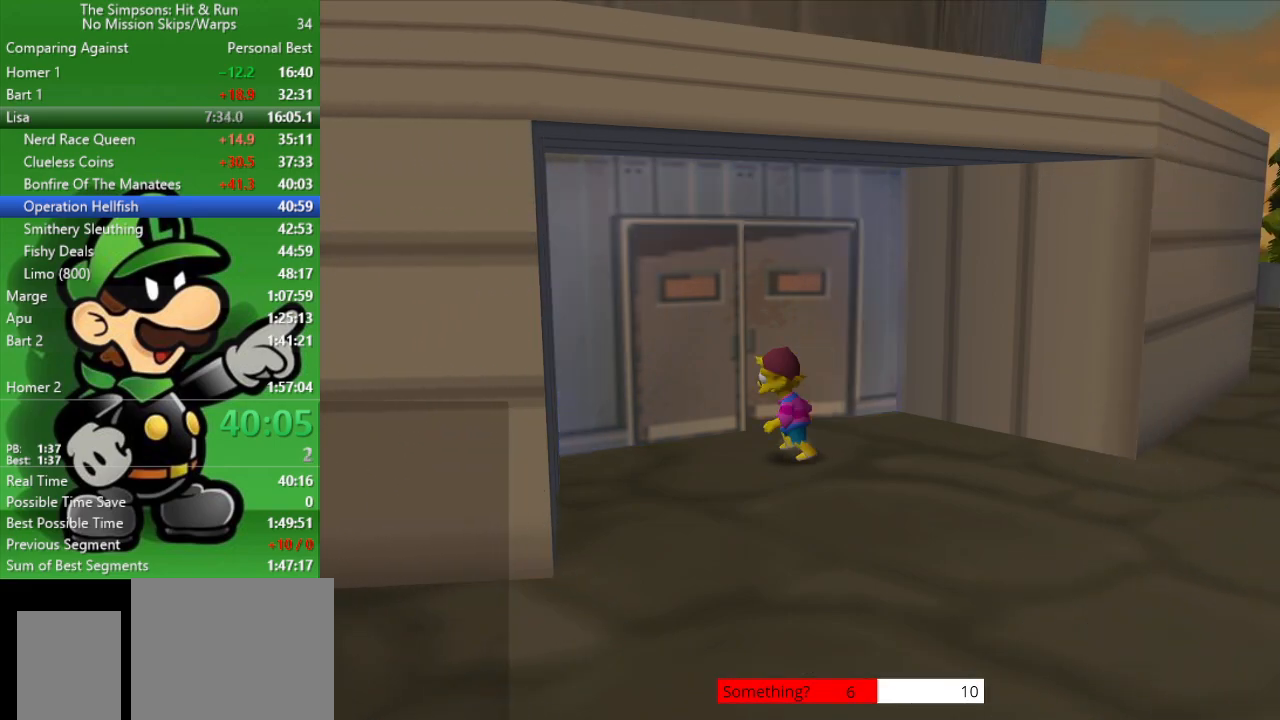
{"buttons": ["R2"], "left_stick": "down-left", "right_stick": "center", "events": [[33, "right_stick", "left"], [150, "R2", "down"], [267, "right_stick", "center"], [367, "R2", "up"], [433, "R2", "down"]]}
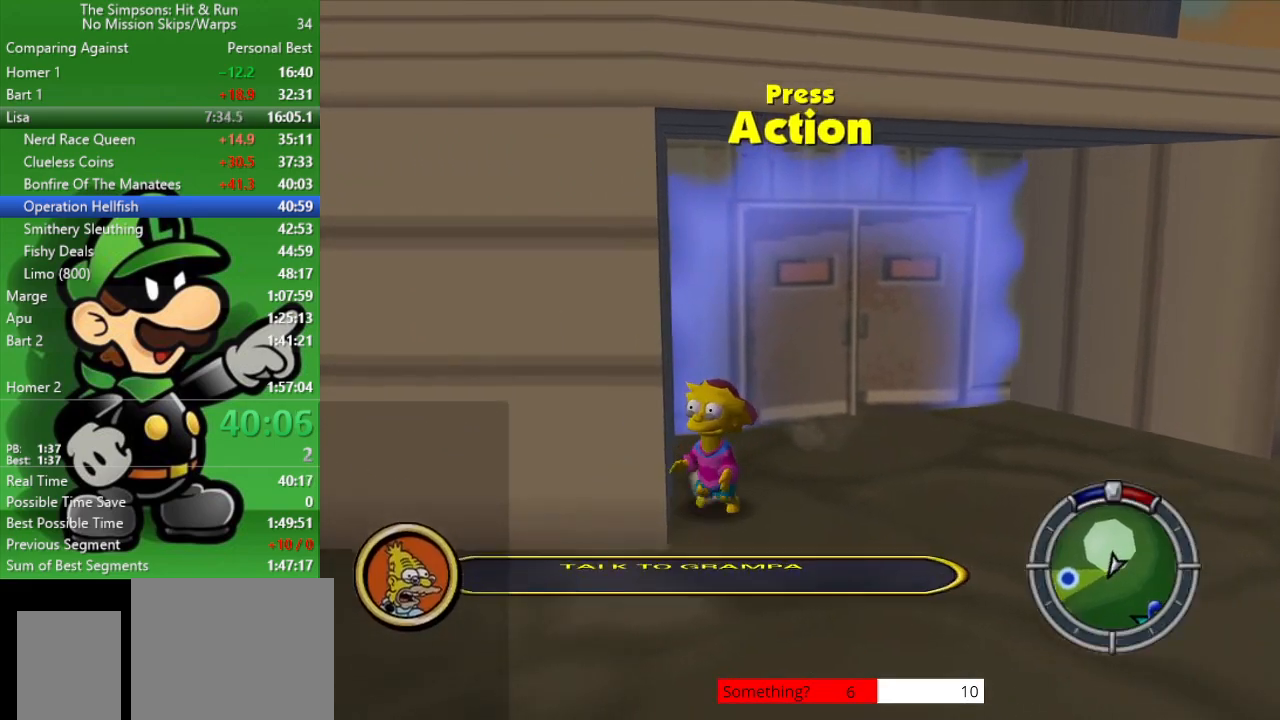
{"buttons": ["R2"], "left_stick": "up-left", "right_stick": "left", "events": [[33, "right_stick", "left"], [167, "left_stick", "left"], [350, "left_stick", "up-left"]]}
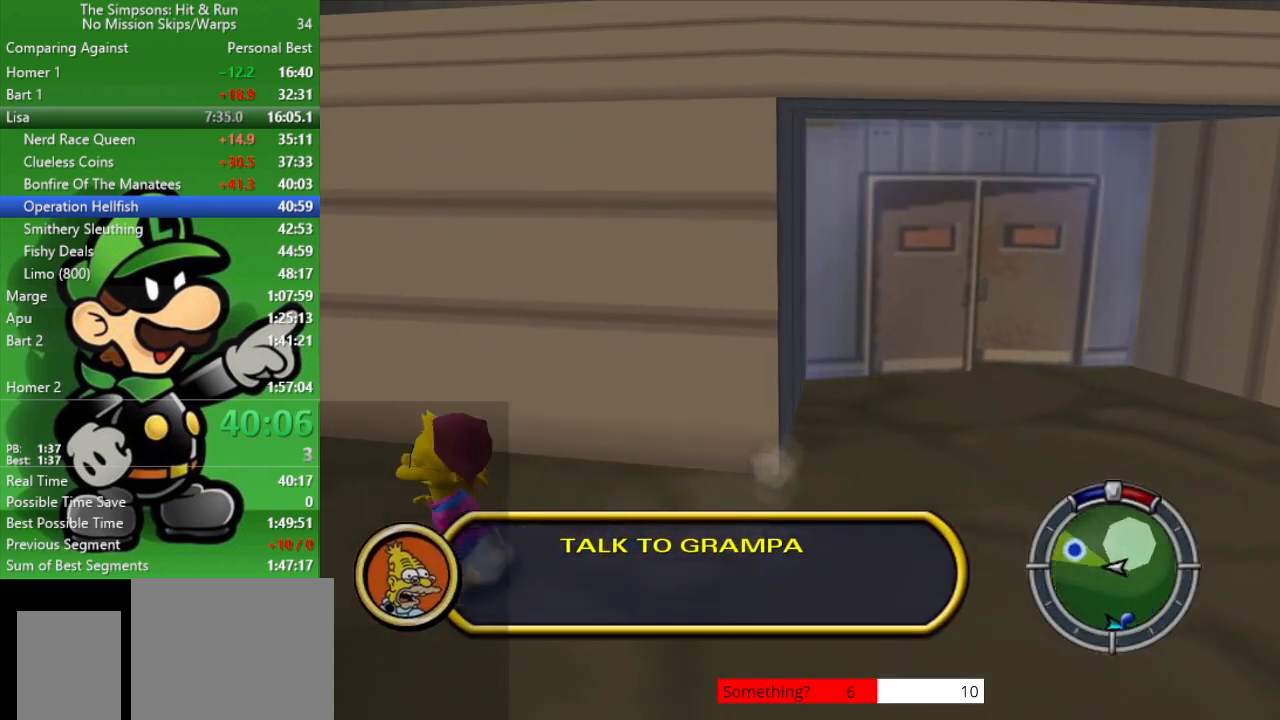
{"buttons": ["R2"], "left_stick": "up-left", "right_stick": "center", "events": [[317, "right_stick", "center"]]}
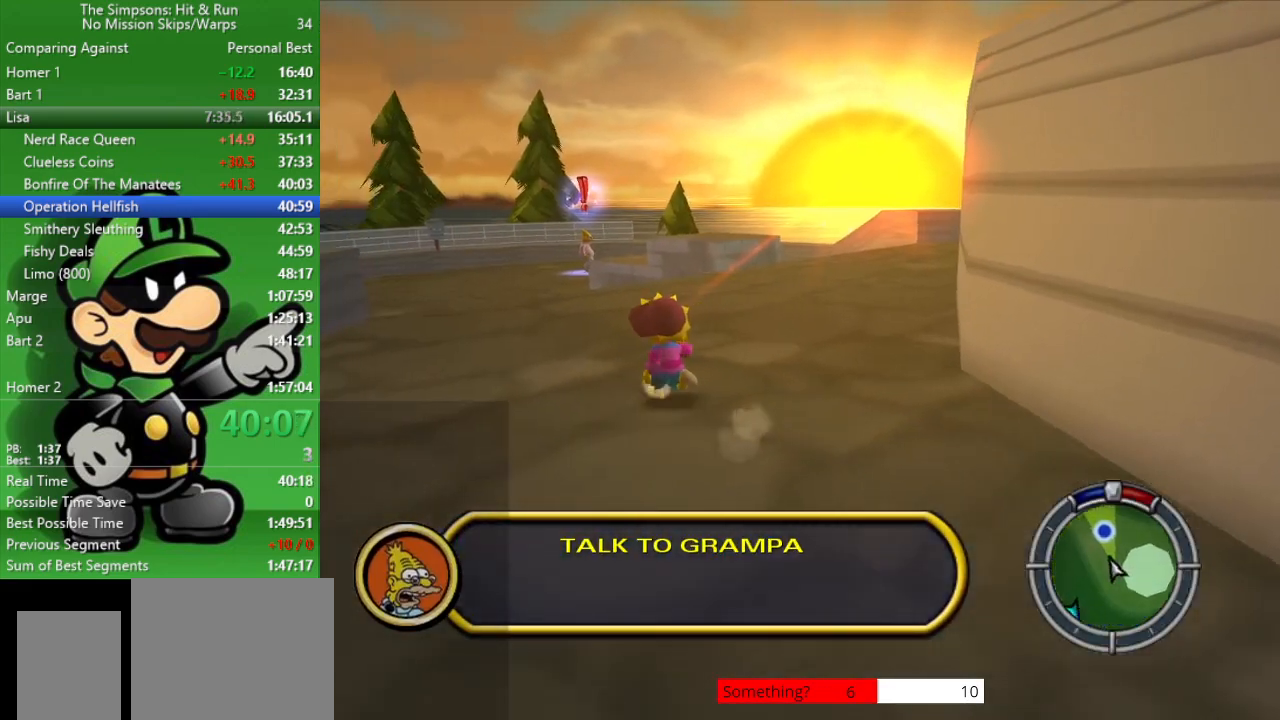
{"buttons": ["R2"], "left_stick": "up", "right_stick": "center", "events": [[367, "left_stick", "up"]]}
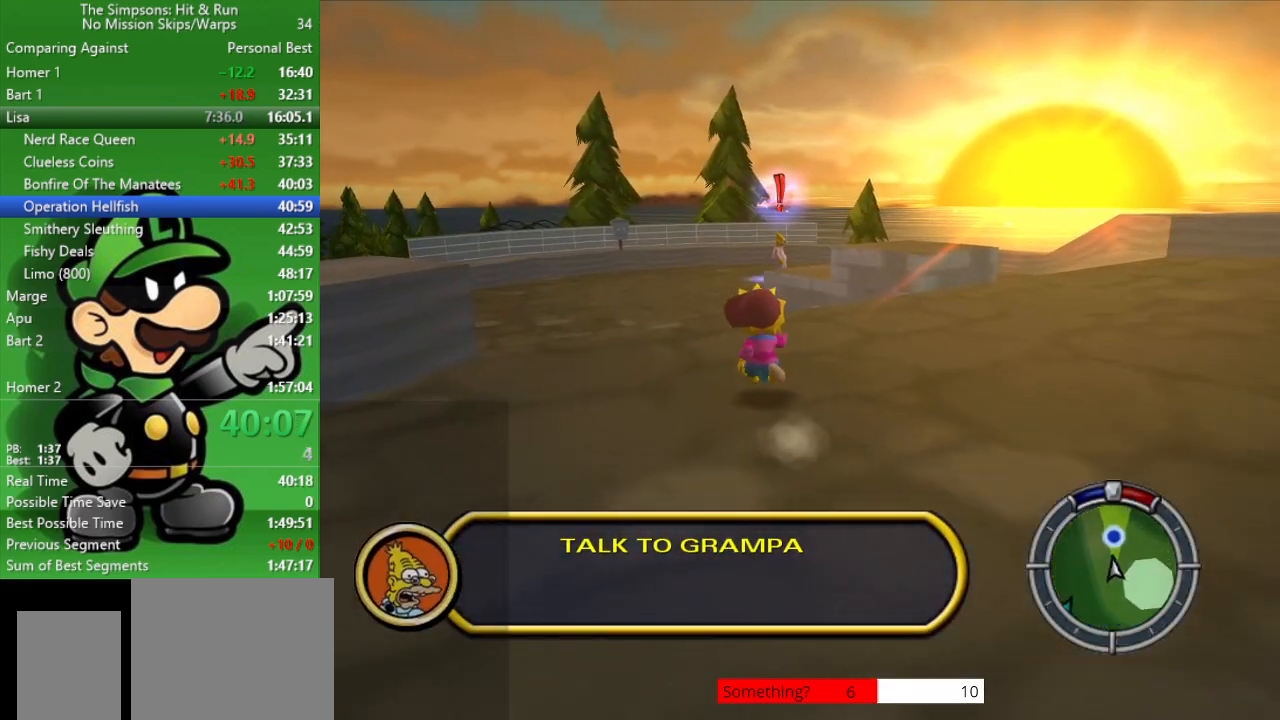
{"buttons": ["R2"], "left_stick": "up", "right_stick": "center", "events": []}
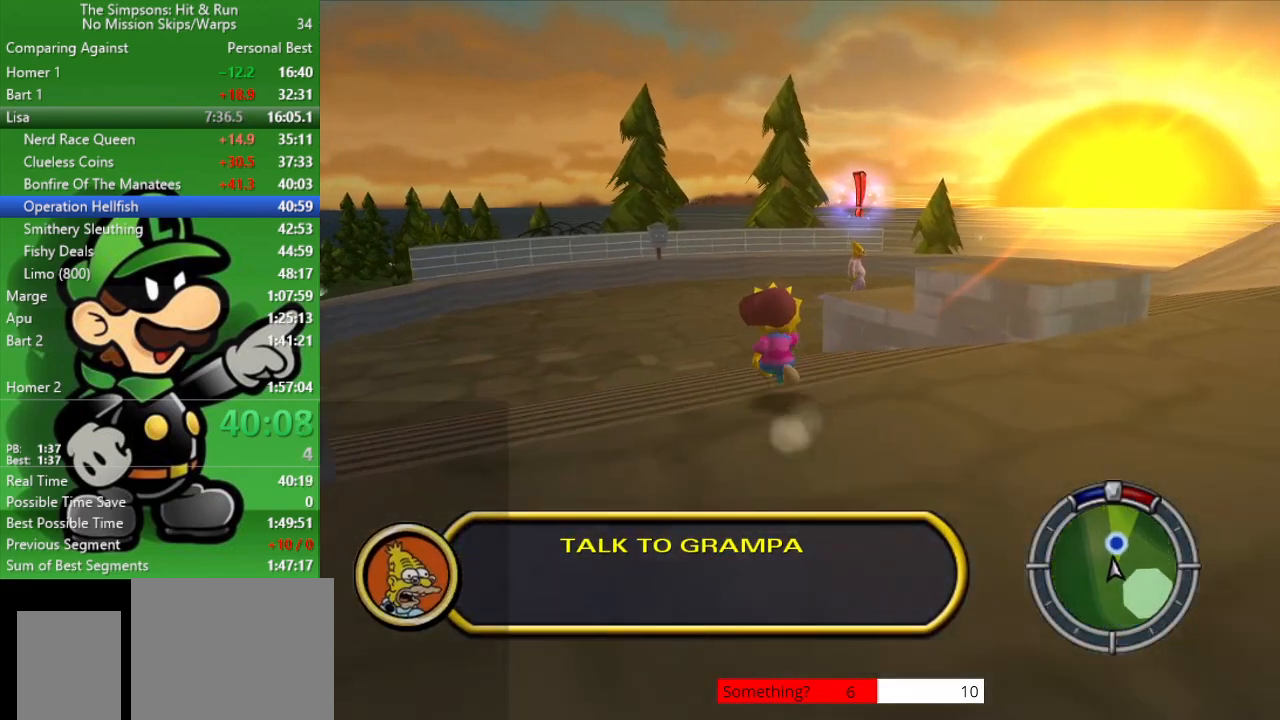
{"buttons": ["R2"], "left_stick": "up", "right_stick": "center", "events": []}
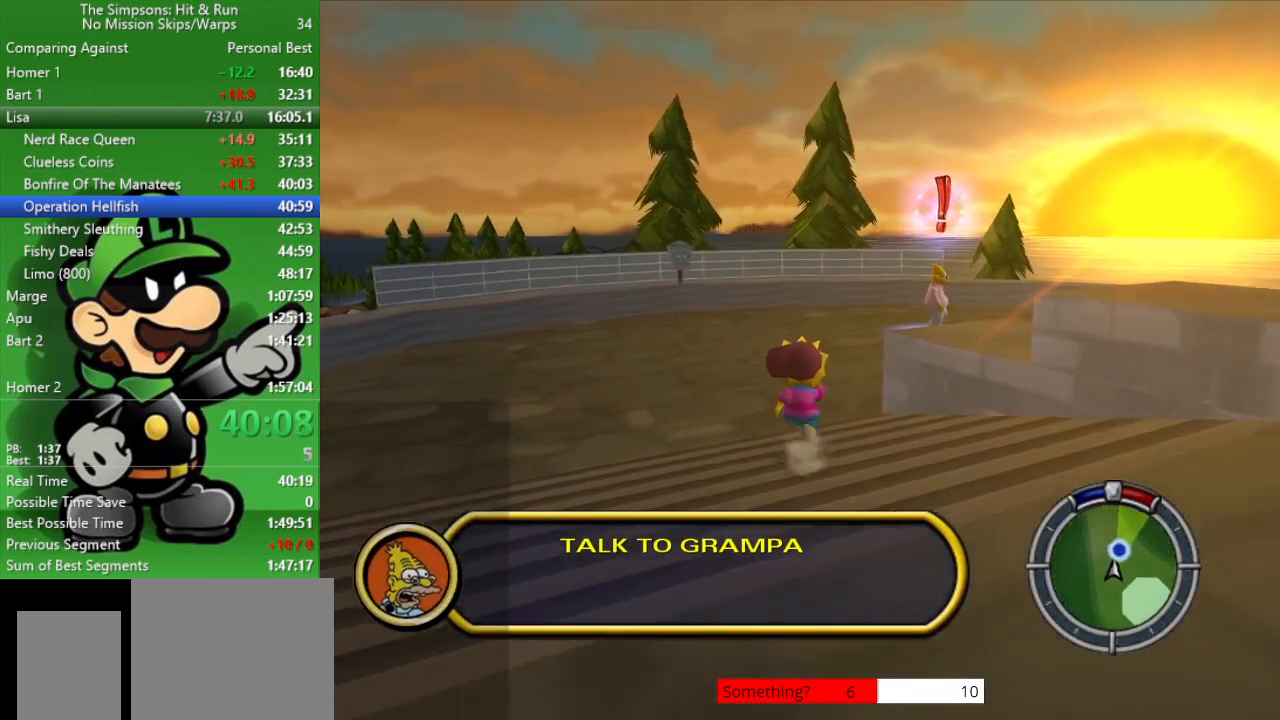
{"buttons": ["R2"], "left_stick": "up", "right_stick": "up-right", "events": [[150, "right_stick", "up-right"]]}
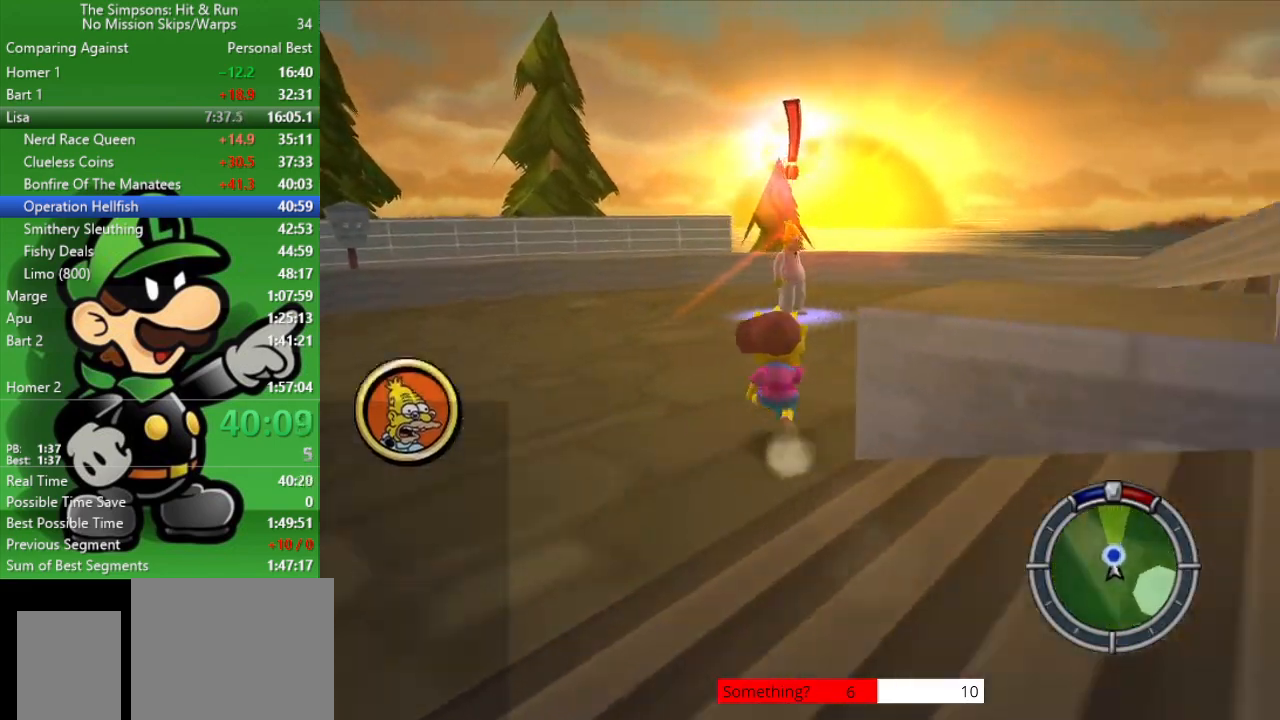
{"buttons": ["R2"], "left_stick": "up-left", "right_stick": "center", "events": [[250, "left_stick", "up-left"], [500, "right_stick", "center"]]}
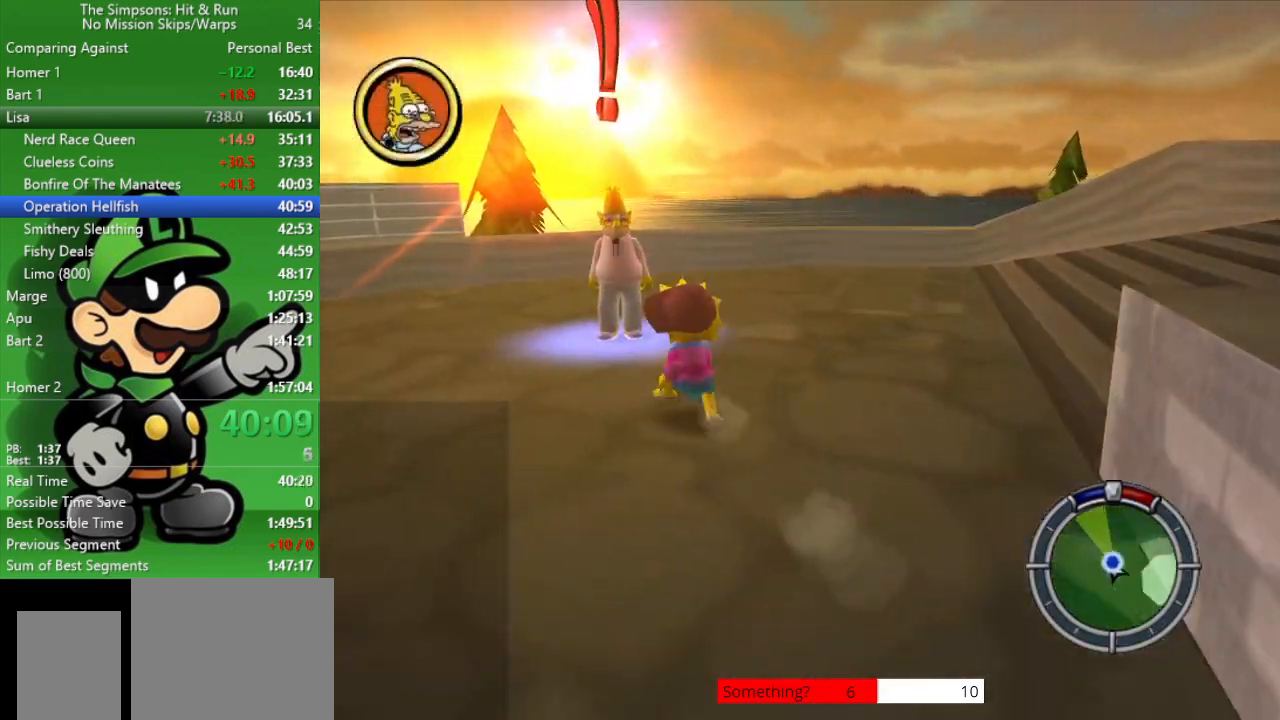
{"buttons": [], "left_stick": "center", "right_stick": "center", "events": [[167, "left_stick", "up"], [300, "SQUARE", "down"], [417, "R2", "up"], [417, "left_stick", "center"], [450, "SQUARE", "up"]]}
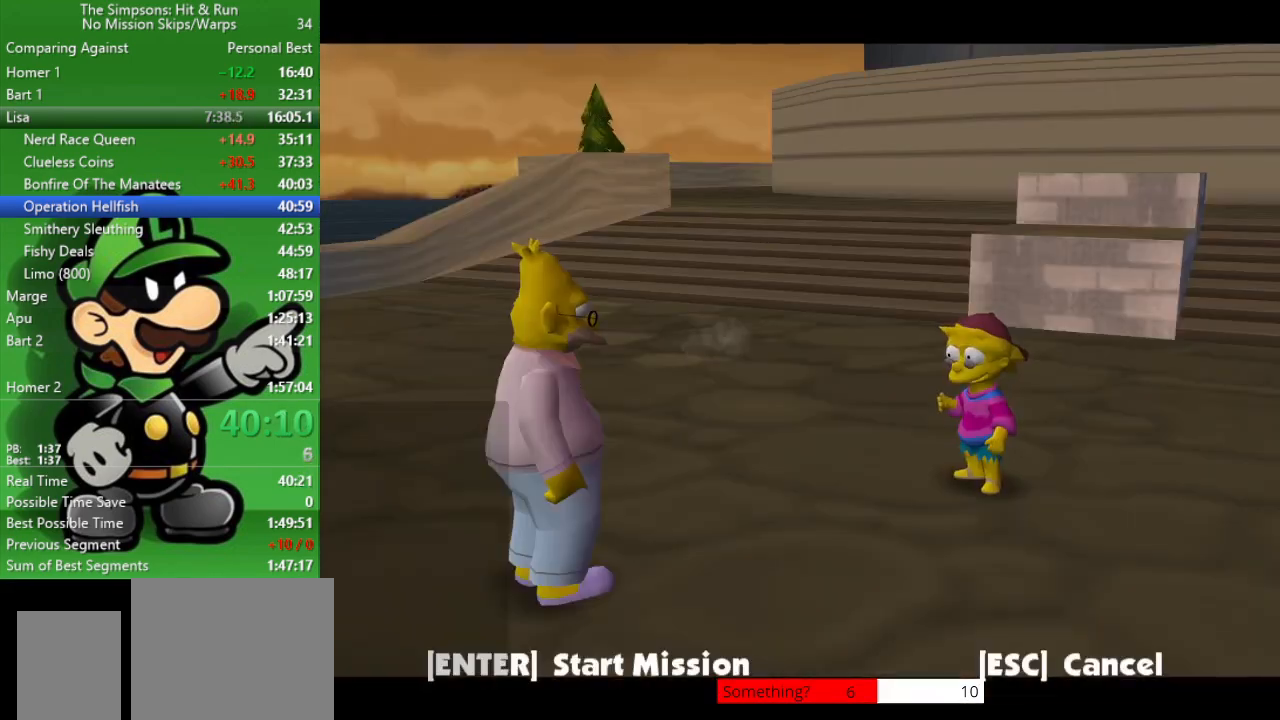
{"buttons": ["CIRCLE", "R1"], "left_stick": "up-right", "right_stick": "center", "events": [[183, "left_stick", "down-right"], [383, "R1", "down"], [450, "CIRCLE", "down"], [483, "left_stick", "up-right"]]}
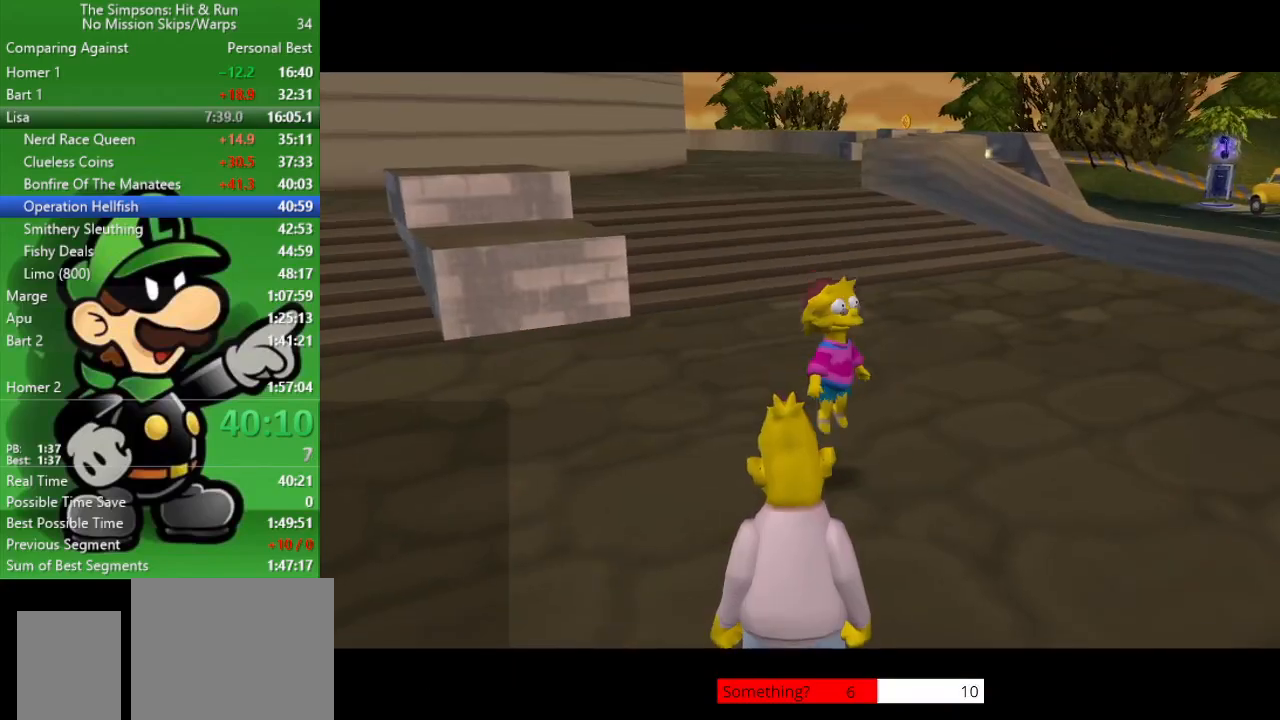
{"buttons": [], "left_stick": "center", "right_stick": "center", "events": [[67, "R1", "up"], [133, "CIRCLE", "up"], [317, "left_stick", "center"]]}
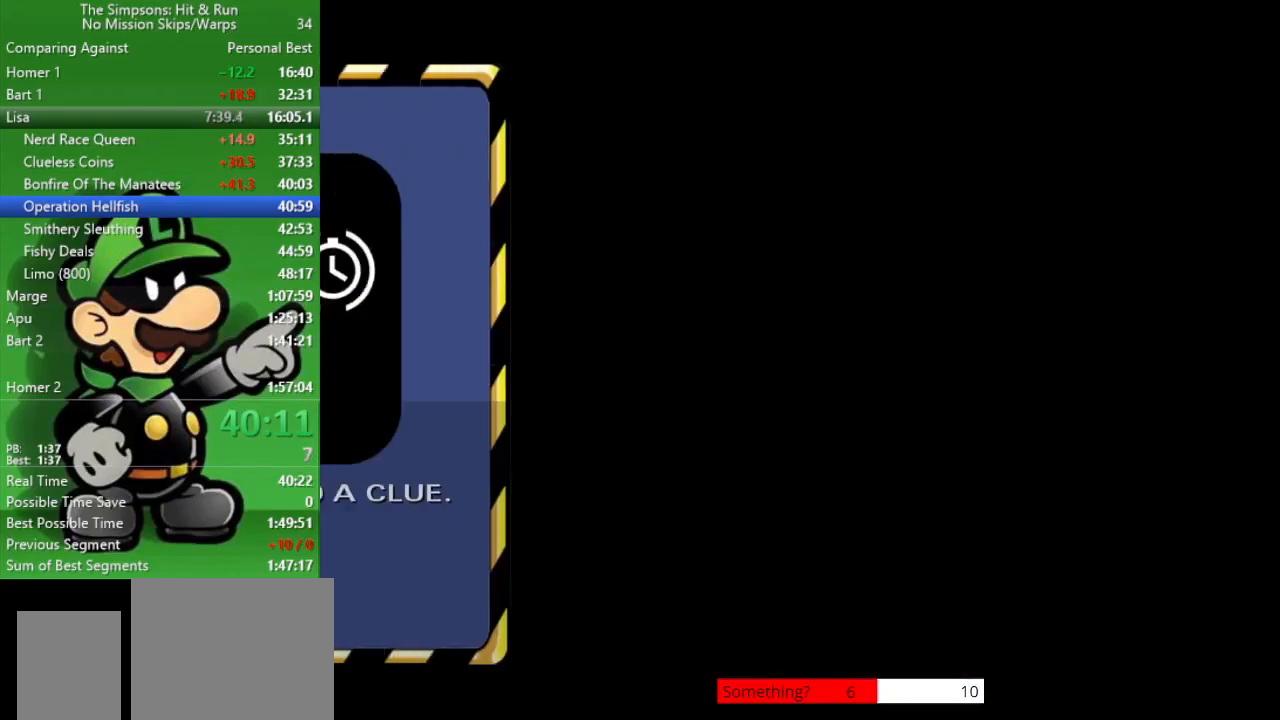
{"buttons": [], "left_stick": "center", "right_stick": "center", "events": [[200, "R1", "down"], [267, "R1", "up"], [367, "R1", "down"], [500, "R1", "up"]]}